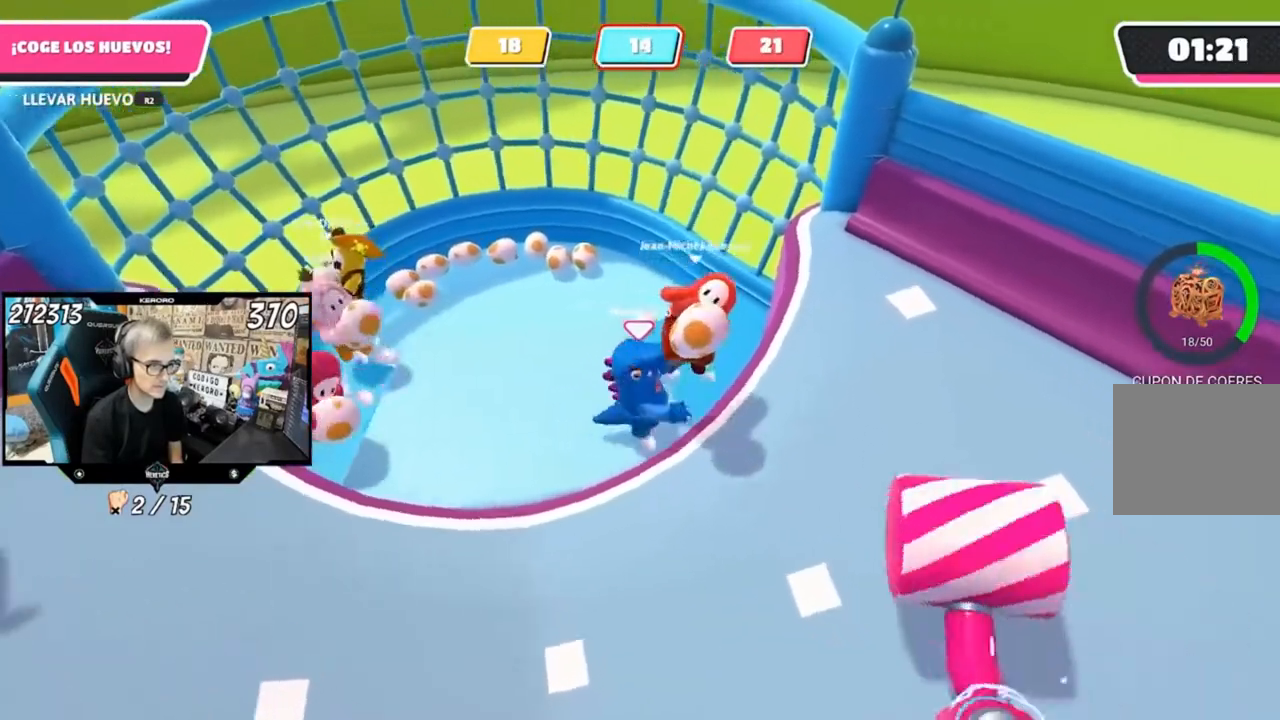
Gameplay with a controller (PlayStation layout); each line is a JSON object with the inputs held at the frame after it. "events" lists button and stick changes between this image and that frame as [ms after this image, input, new state], when the widget could be followed in between.
{"buttons": [], "left_stick": "down-left", "right_stick": "center", "events": [[133, "R1", "down"], [133, "left_stick", "down-left"], [400, "R1", "up"], [400, "R2", "up"]]}
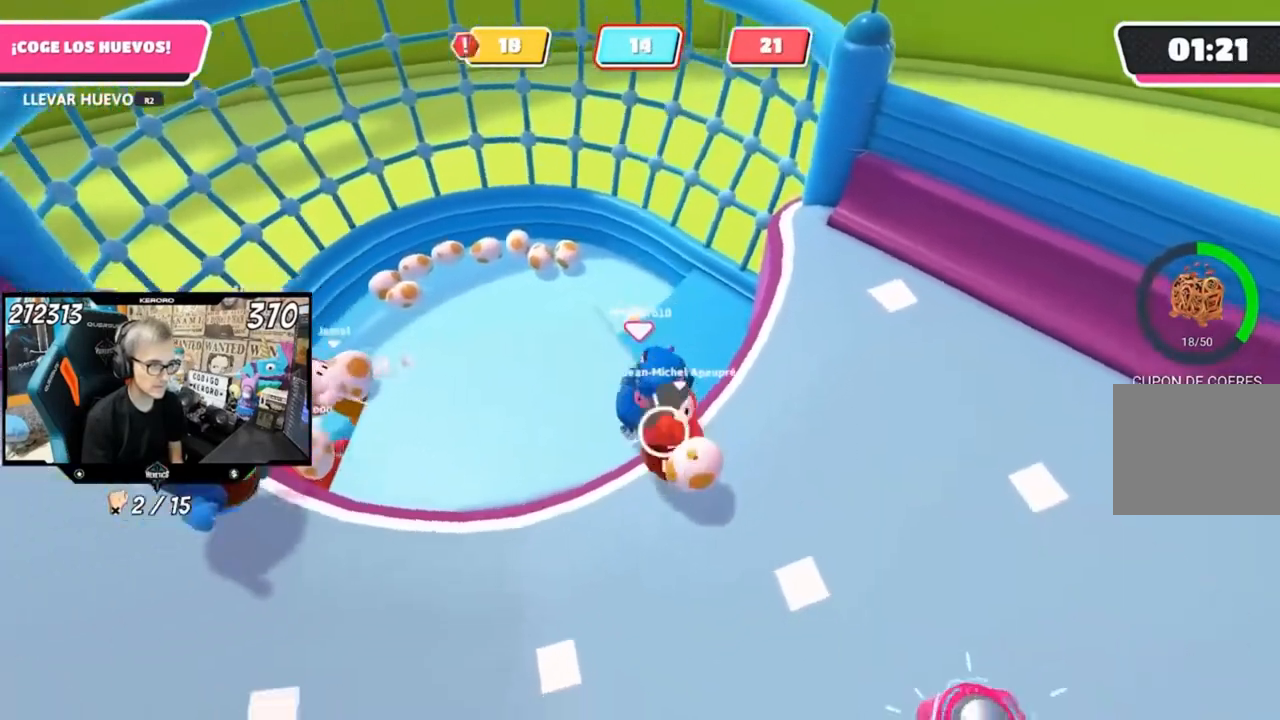
{"buttons": [], "left_stick": "up", "right_stick": "center", "events": [[67, "R2", "down"], [267, "left_stick", "left"], [300, "R2", "up"], [367, "left_stick", "up"]]}
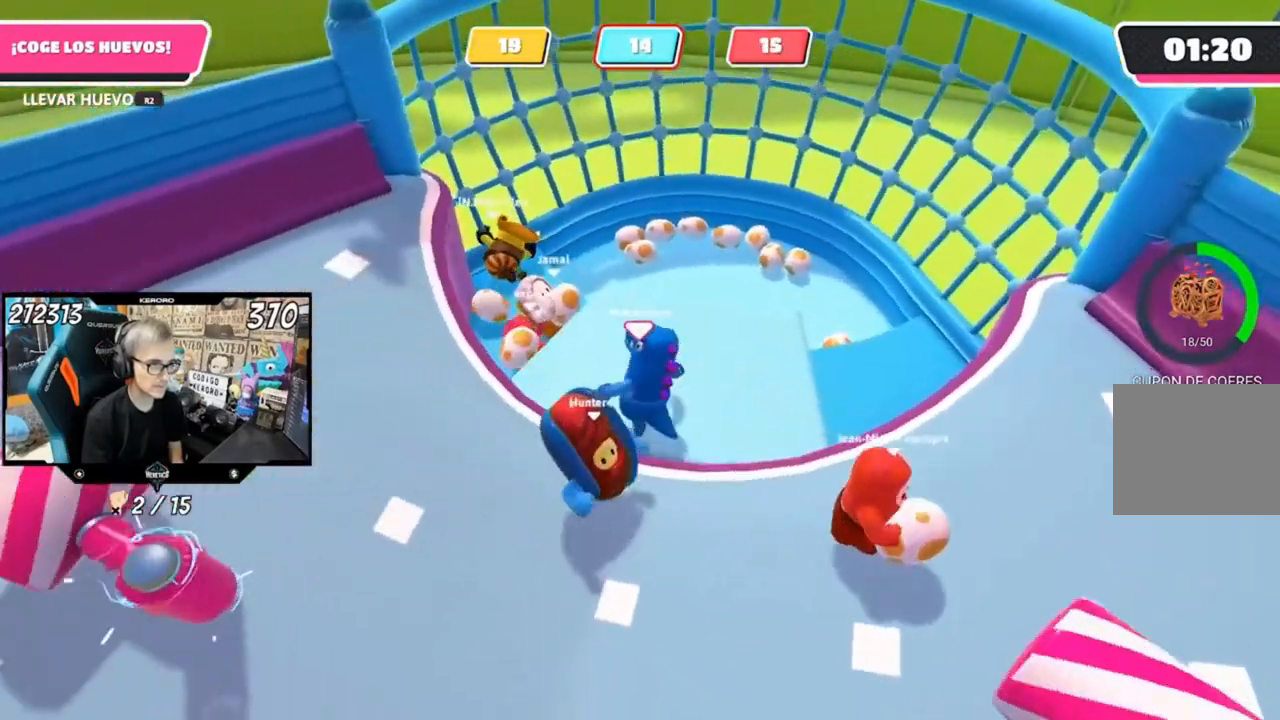
{"buttons": [], "left_stick": "down-right", "right_stick": "center", "events": [[33, "left_stick", "up-left"], [233, "left_stick", "down"], [300, "left_stick", "down-right"]]}
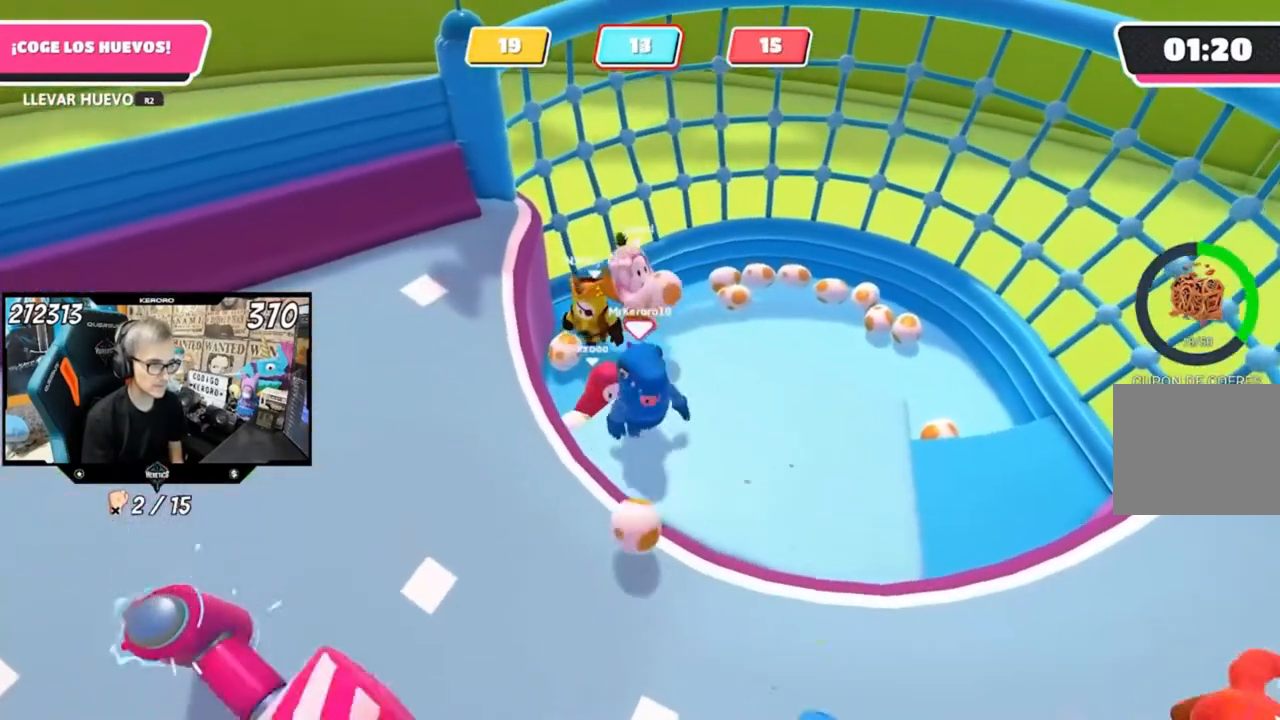
{"buttons": ["R2"], "left_stick": "center", "right_stick": "center", "events": [[67, "left_stick", "up-left"], [167, "left_stick", "up"], [300, "left_stick", "up-right"], [333, "R2", "down"], [500, "left_stick", "center"]]}
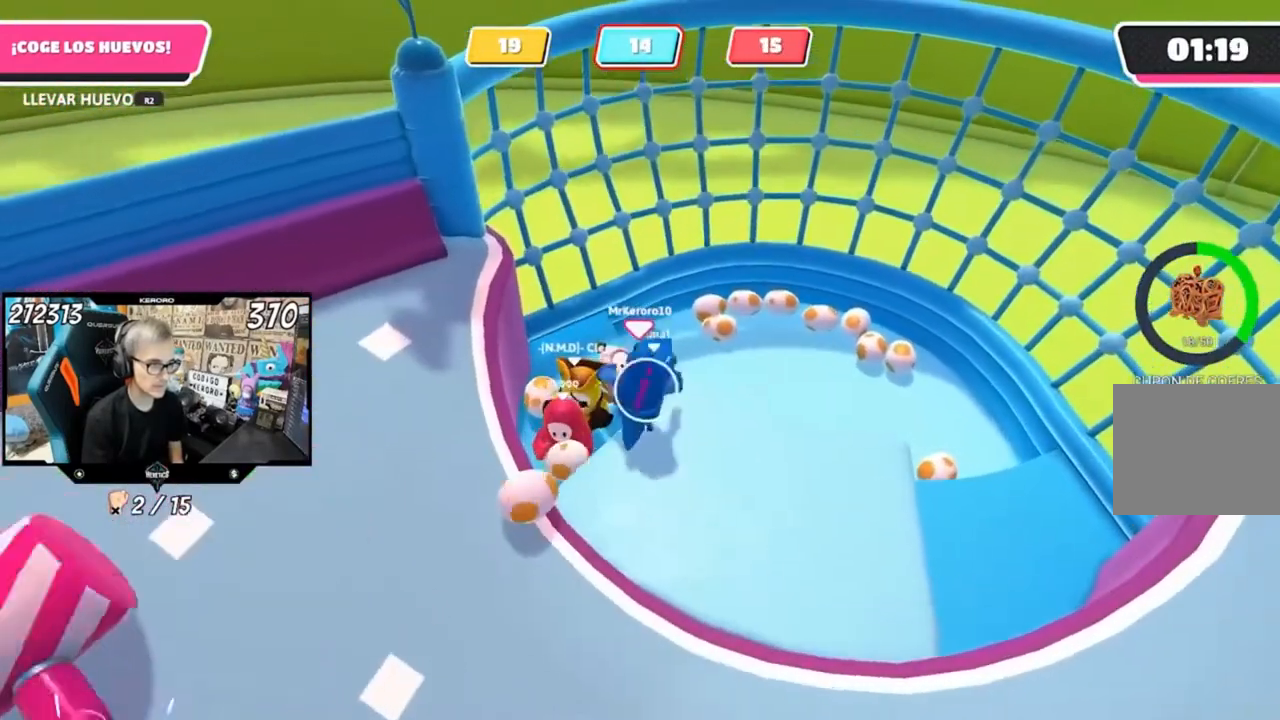
{"buttons": ["R2"], "left_stick": "center", "right_stick": "center", "events": [[67, "left_stick", "down-left"], [300, "left_stick", "up"], [500, "left_stick", "center"]]}
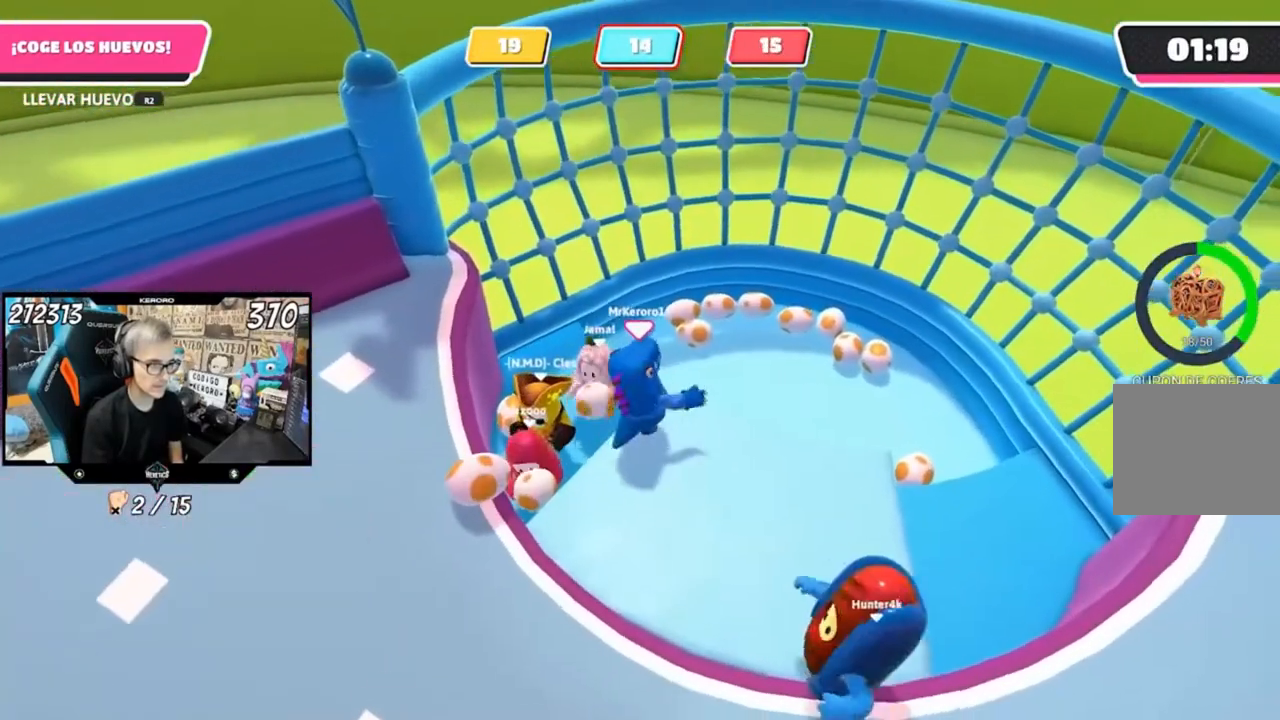
{"buttons": [], "left_stick": "down-left", "right_stick": "center", "events": [[33, "left_stick", "down-left"], [100, "R2", "up"], [233, "left_stick", "down"], [400, "left_stick", "down-left"]]}
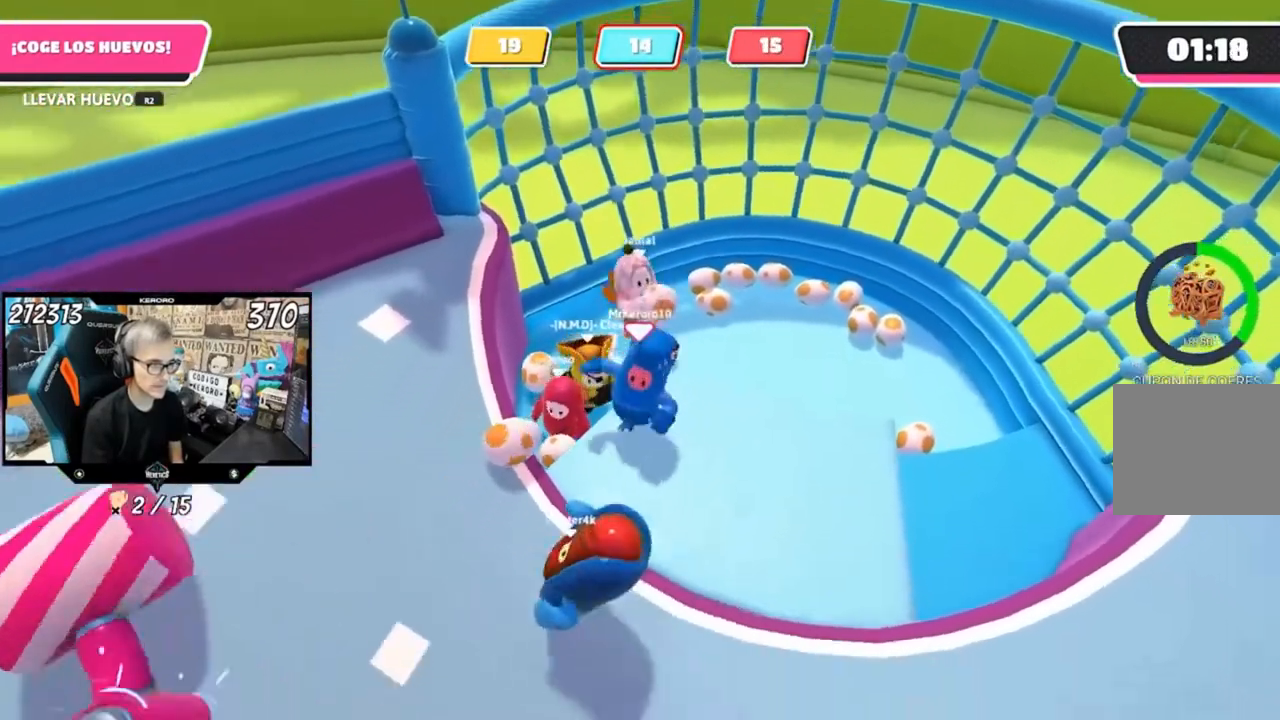
{"buttons": ["R2"], "left_stick": "right", "right_stick": "center", "events": [[67, "left_stick", "left"], [200, "R2", "down"], [267, "left_stick", "right"]]}
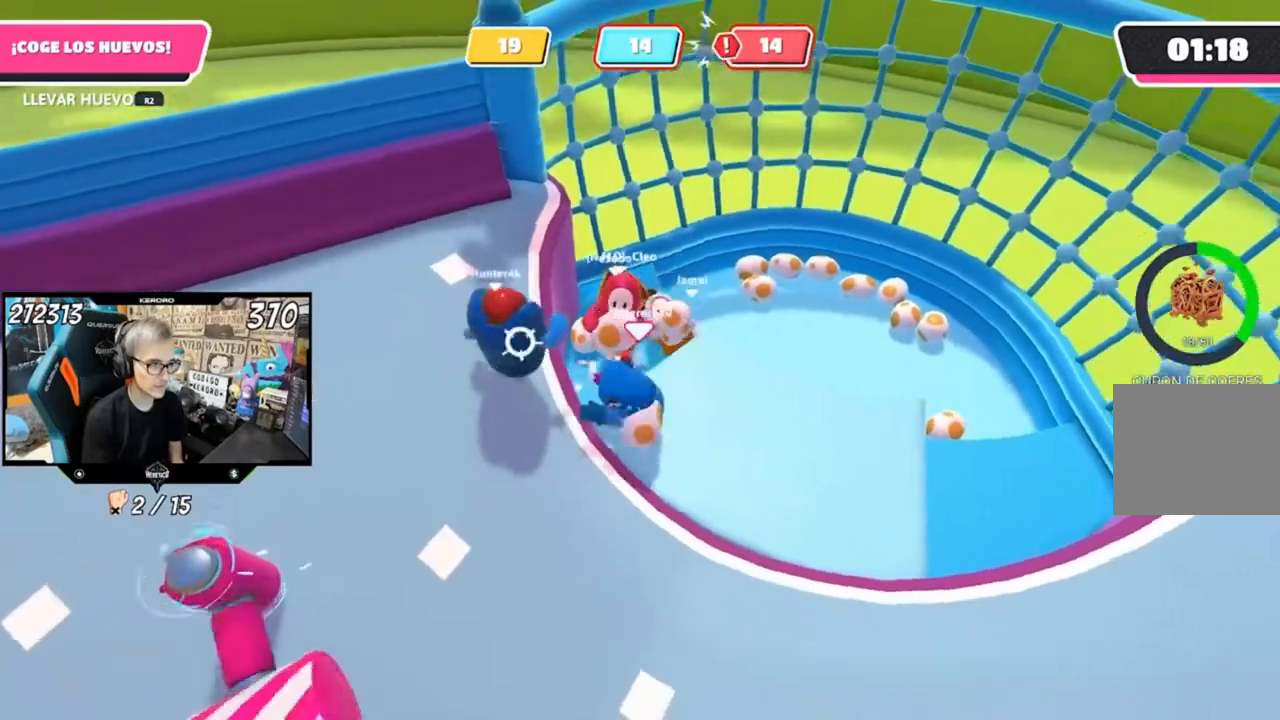
{"buttons": [], "left_stick": "down", "right_stick": "down-left", "events": [[133, "left_stick", "up-right"], [200, "right_stick", "up-right"], [267, "left_stick", "up"], [267, "right_stick", "up"], [367, "R2", "up"], [433, "left_stick", "down"], [433, "right_stick", "center"], [500, "right_stick", "down-left"]]}
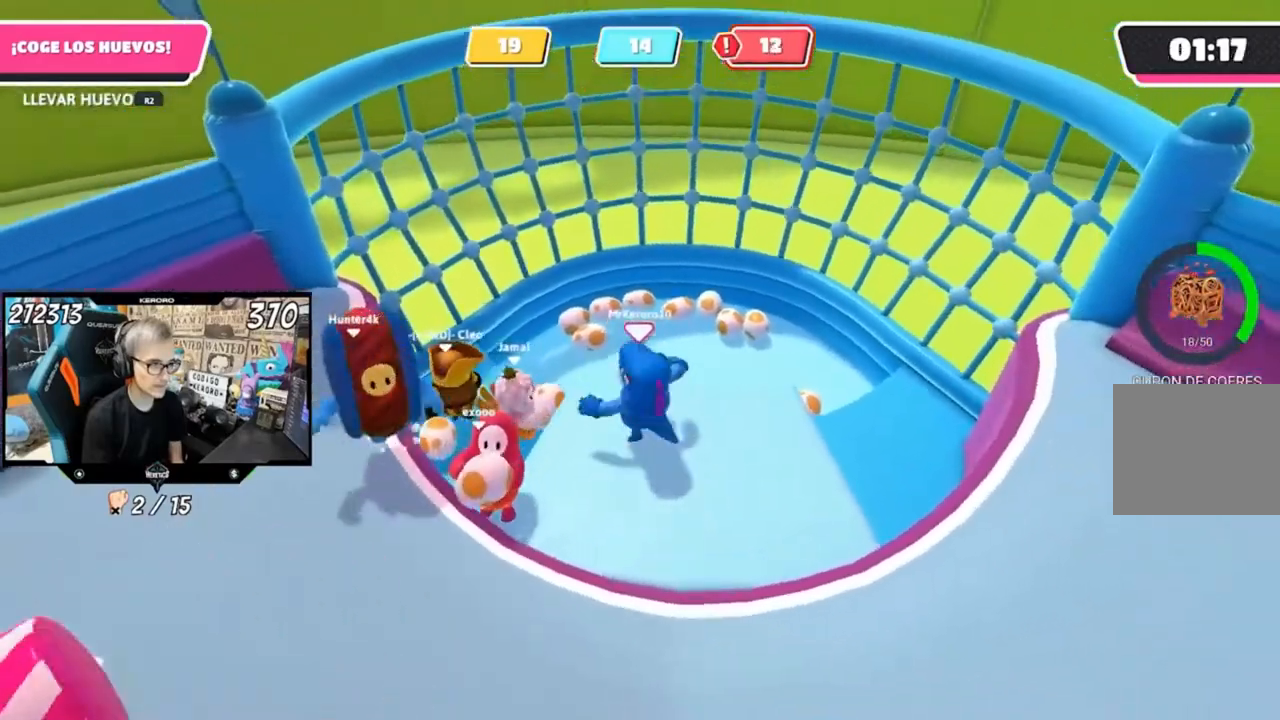
{"buttons": [], "left_stick": "left", "right_stick": "center", "events": [[167, "right_stick", "center"], [200, "left_stick", "down-left"], [367, "left_stick", "left"]]}
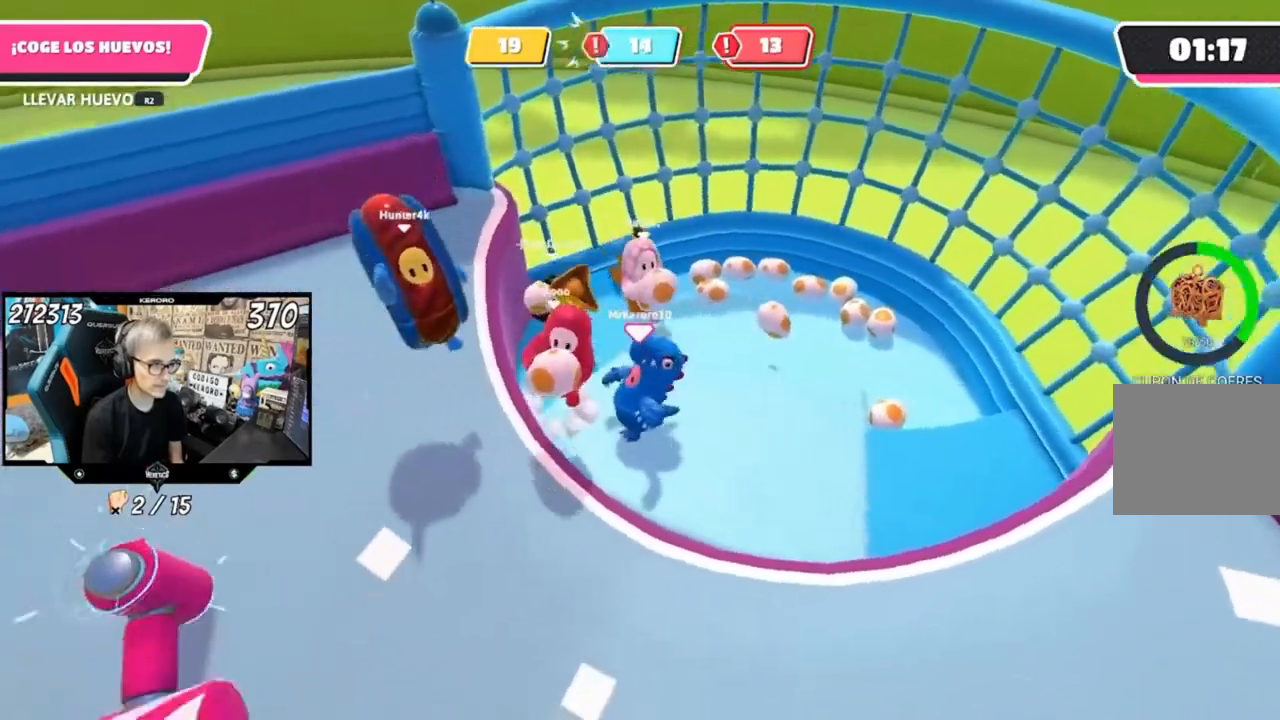
{"buttons": ["R2"], "left_stick": "right", "right_stick": "center", "events": [[33, "R2", "down"], [33, "left_stick", "up"], [167, "left_stick", "down"], [267, "left_stick", "down-right"], [467, "left_stick", "right"]]}
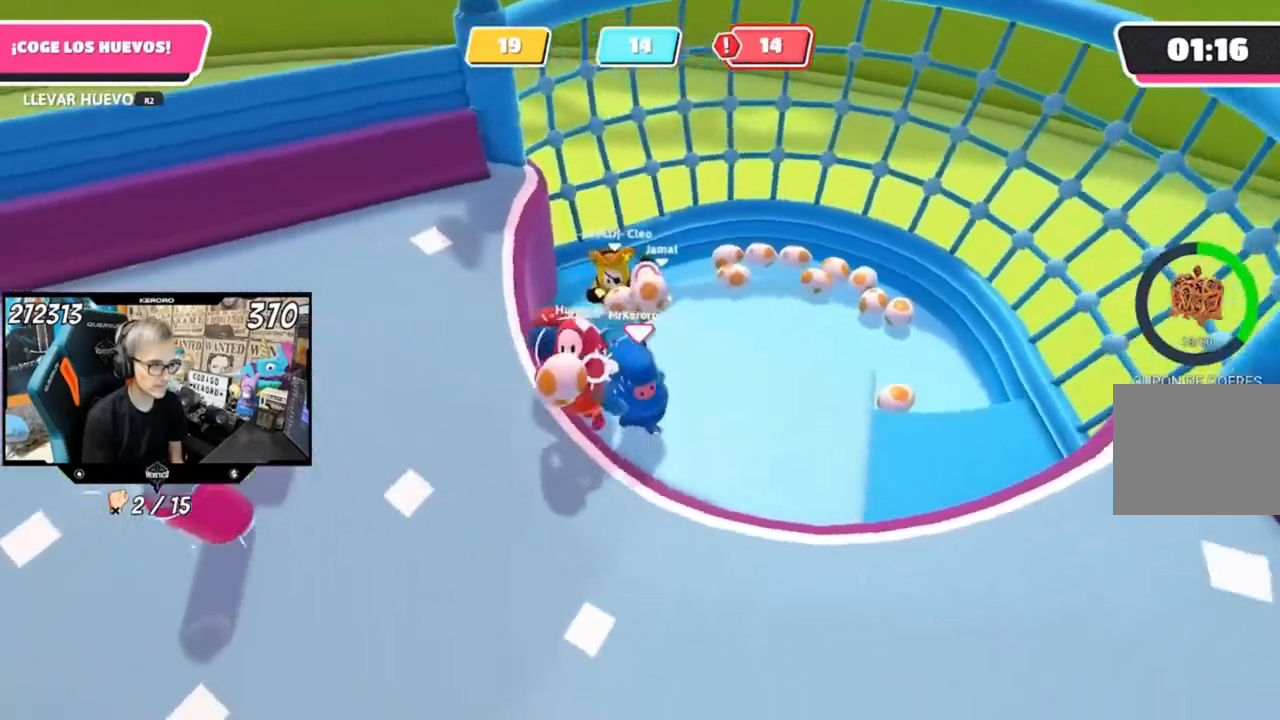
{"buttons": [], "left_stick": "left", "right_stick": "center"}
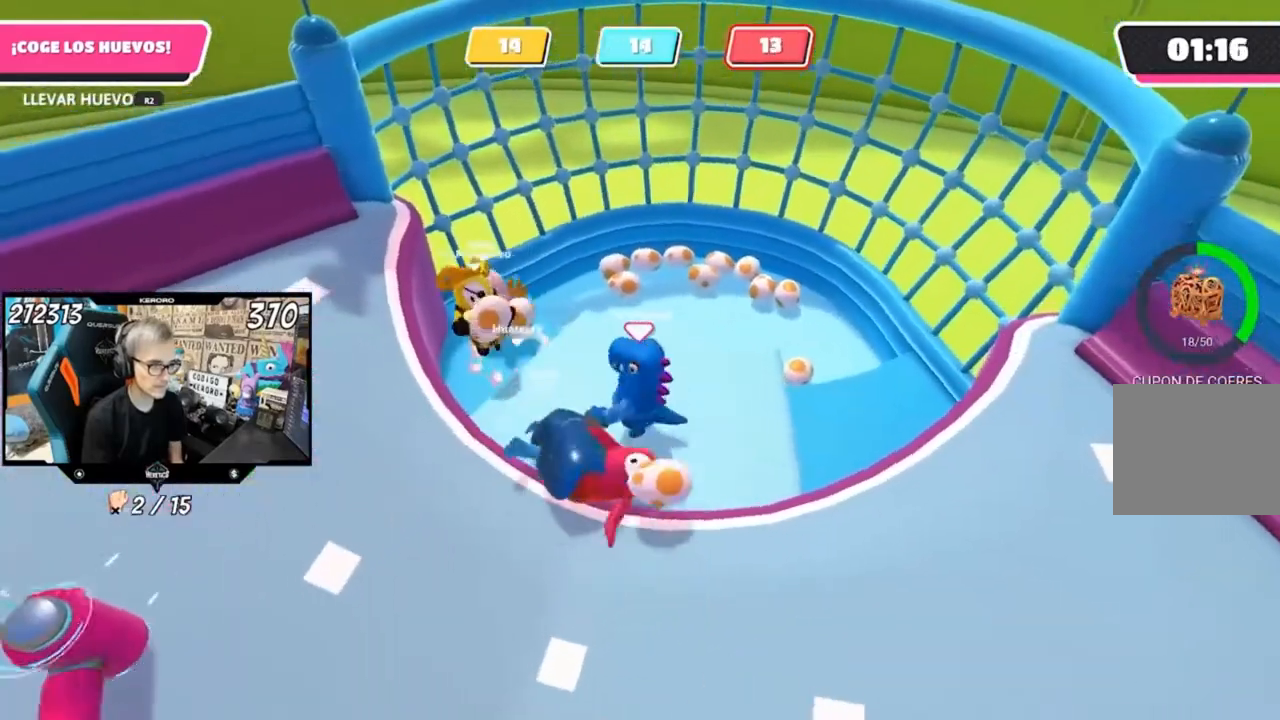
{"buttons": [], "left_stick": "down", "right_stick": "center", "events": [[33, "left_stick", "up-left"], [267, "left_stick", "down-left"], [367, "left_stick", "down-right"], [467, "left_stick", "down"]]}
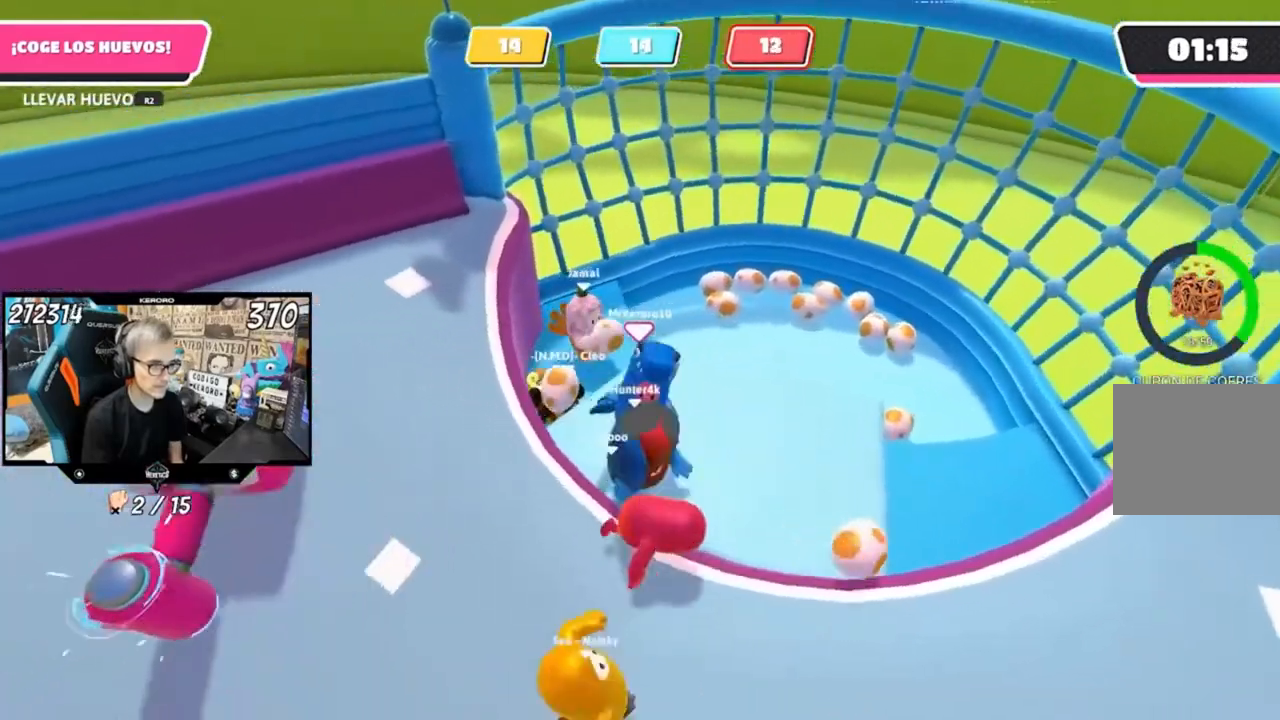
{"buttons": ["R2"], "left_stick": "up-left", "right_stick": "center", "events": [[33, "left_stick", "down-left"], [133, "left_stick", "up"], [433, "left_stick", "up-left"], [467, "R2", "down"]]}
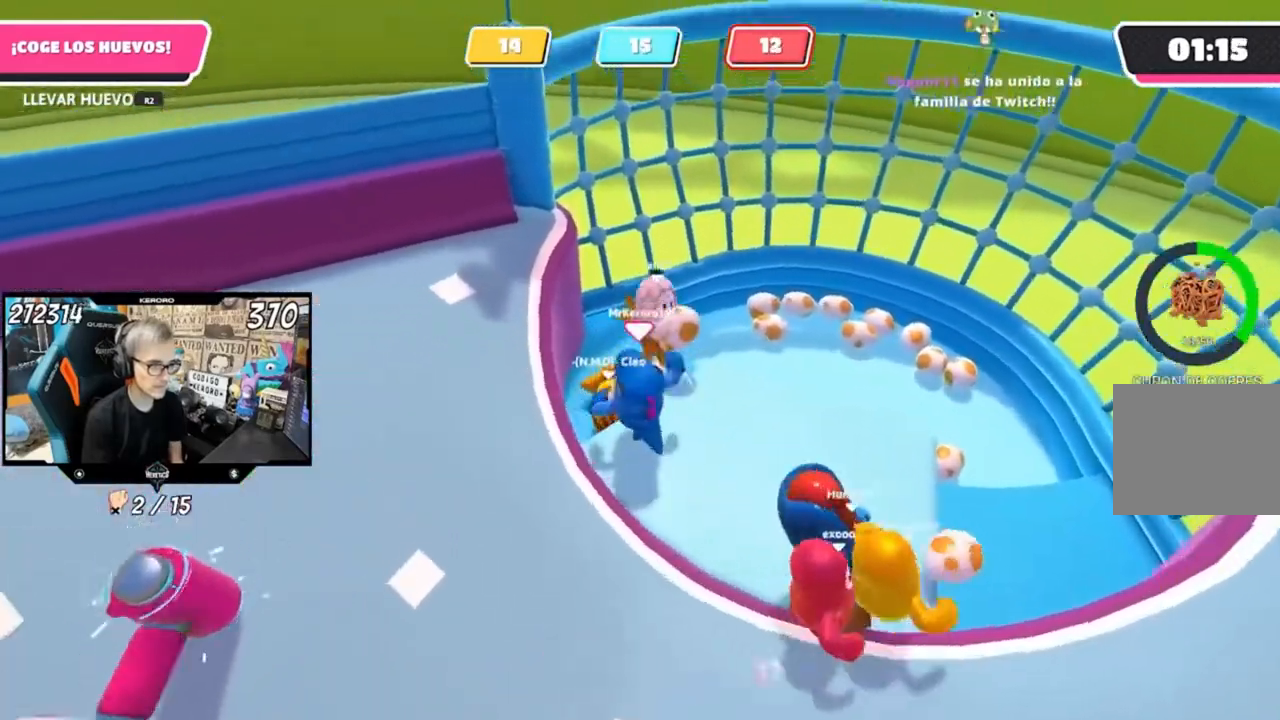
{"buttons": ["R2"], "left_stick": "right", "right_stick": "center", "events": [[100, "left_stick", "down-right"], [400, "left_stick", "right"]]}
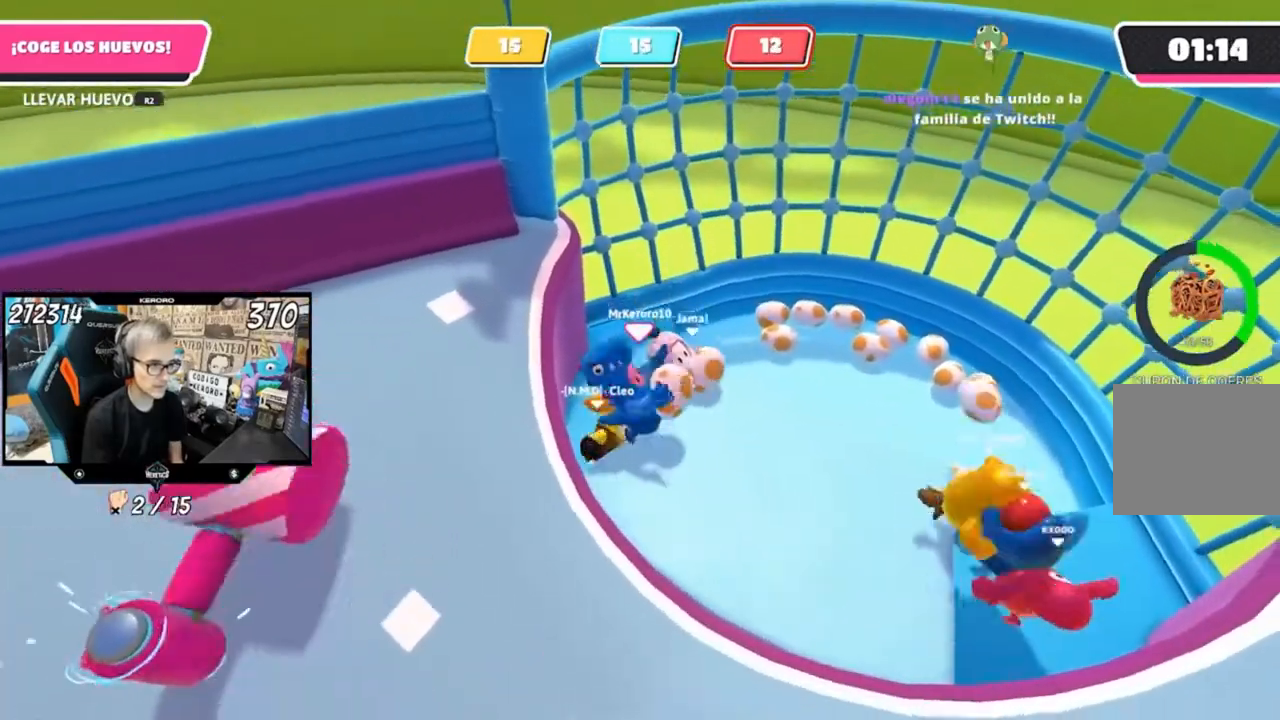
{"buttons": [], "left_stick": "right", "right_stick": "up", "events": [[67, "left_stick", "up-right"], [367, "R2", "up"], [367, "right_stick", "up"], [400, "left_stick", "right"]]}
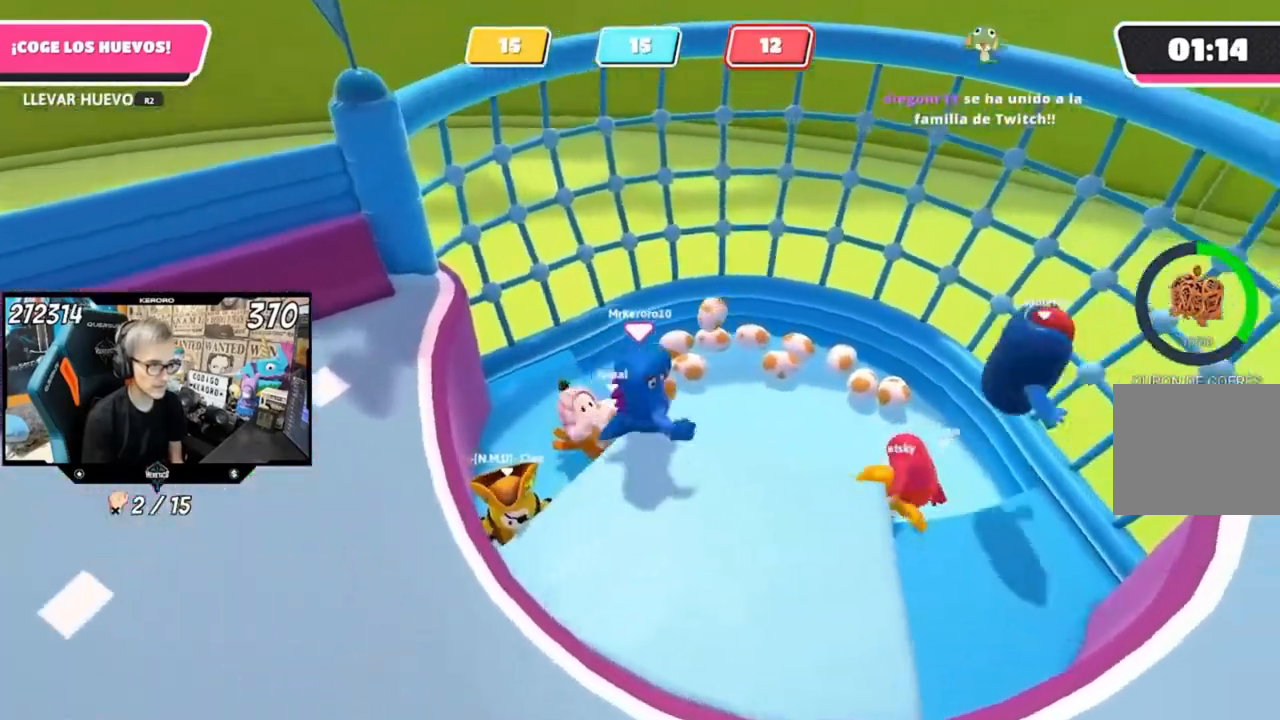
{"buttons": [], "left_stick": "up-left", "right_stick": "center", "events": [[33, "right_stick", "center"], [67, "left_stick", "down"], [167, "left_stick", "down-left"], [233, "right_stick", "down"], [367, "right_stick", "center"], [500, "left_stick", "up-left"]]}
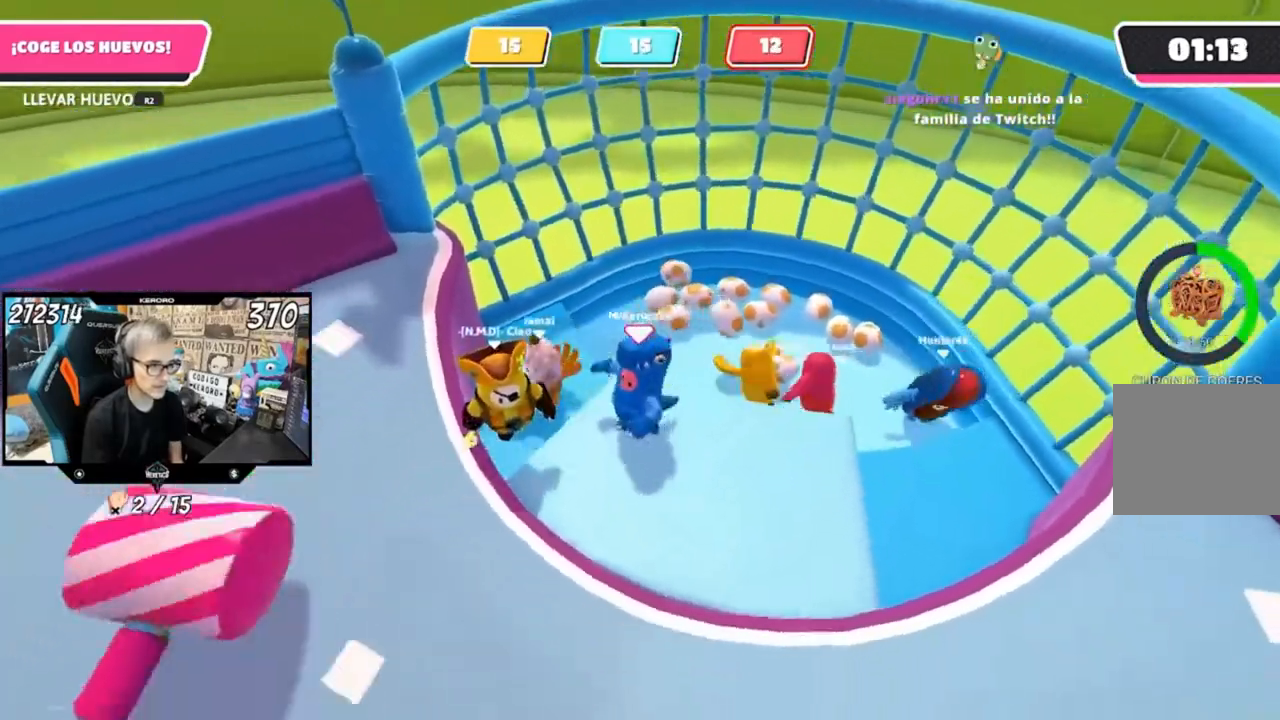
{"buttons": [], "left_stick": "down-right", "right_stick": "center", "events": [[267, "left_stick", "down-right"]]}
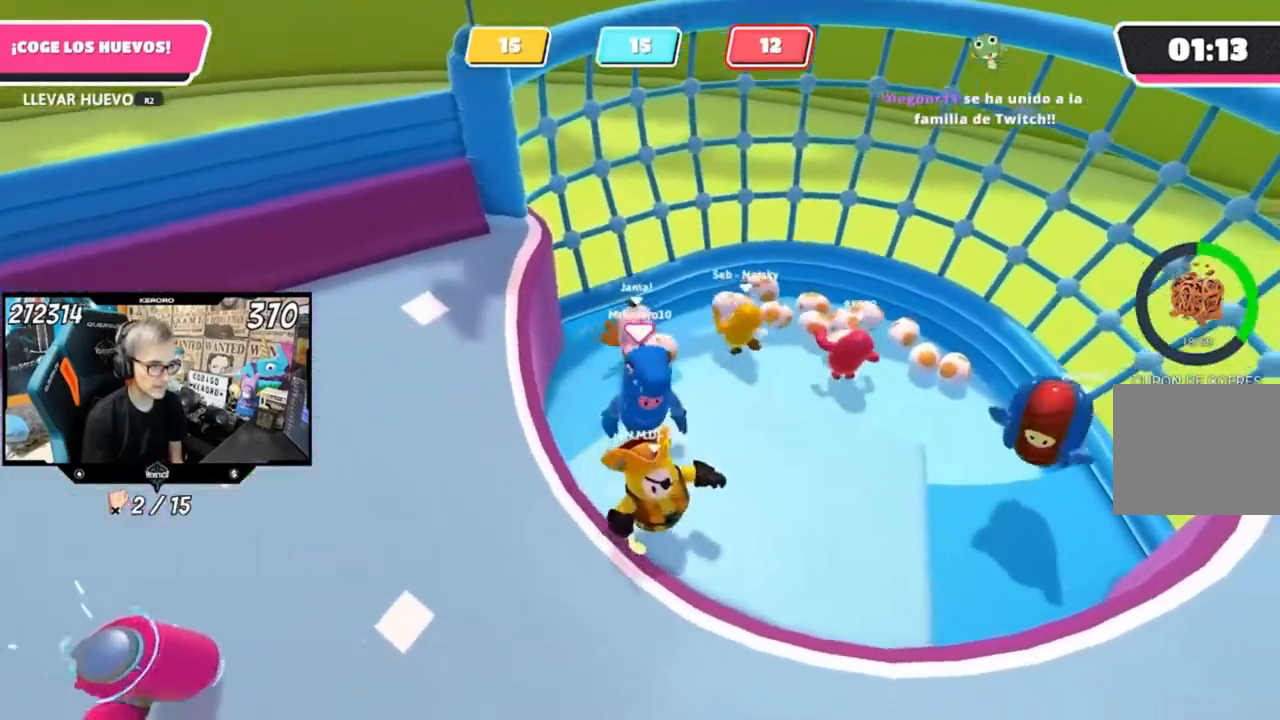
{"buttons": [], "left_stick": "center", "right_stick": "center", "events": [[100, "left_stick", "down-left"], [233, "left_stick", "right"], [400, "left_stick", "center"]]}
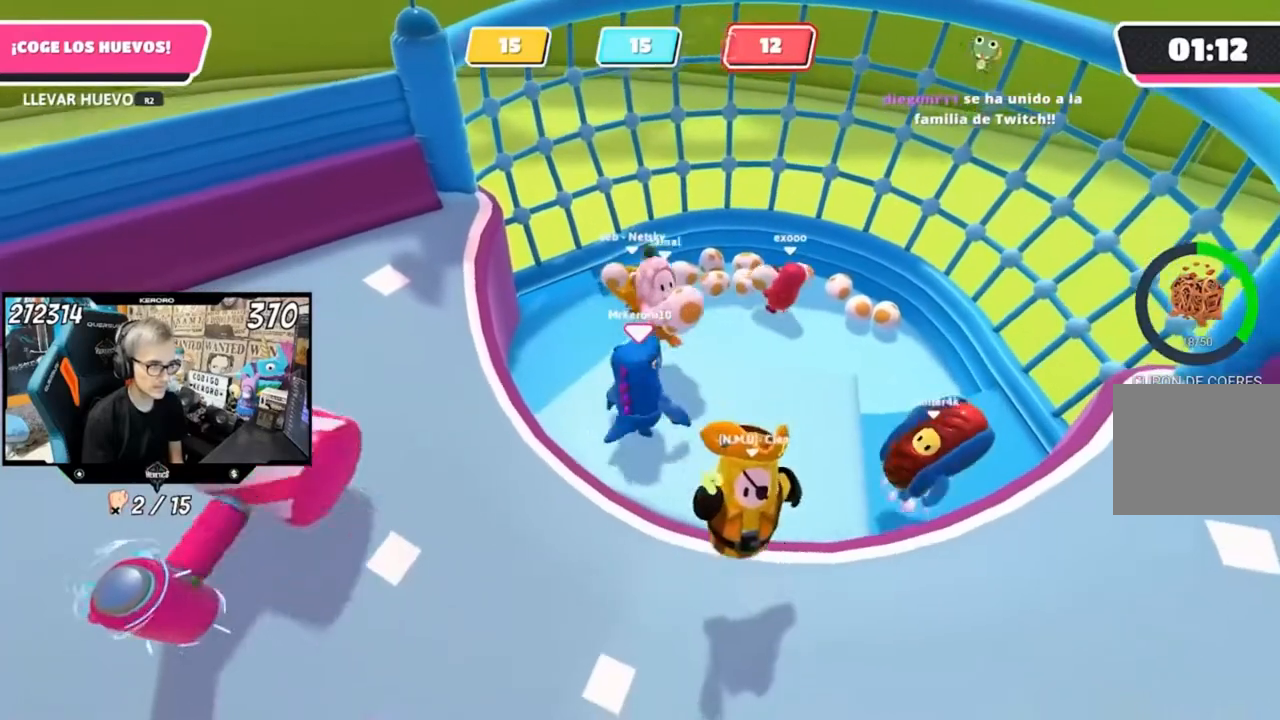
{"buttons": ["R2"], "left_stick": "right", "right_stick": "center", "events": [[33, "left_stick", "up"], [200, "R2", "down"], [233, "right_stick", "right"], [333, "left_stick", "right"], [400, "right_stick", "center"]]}
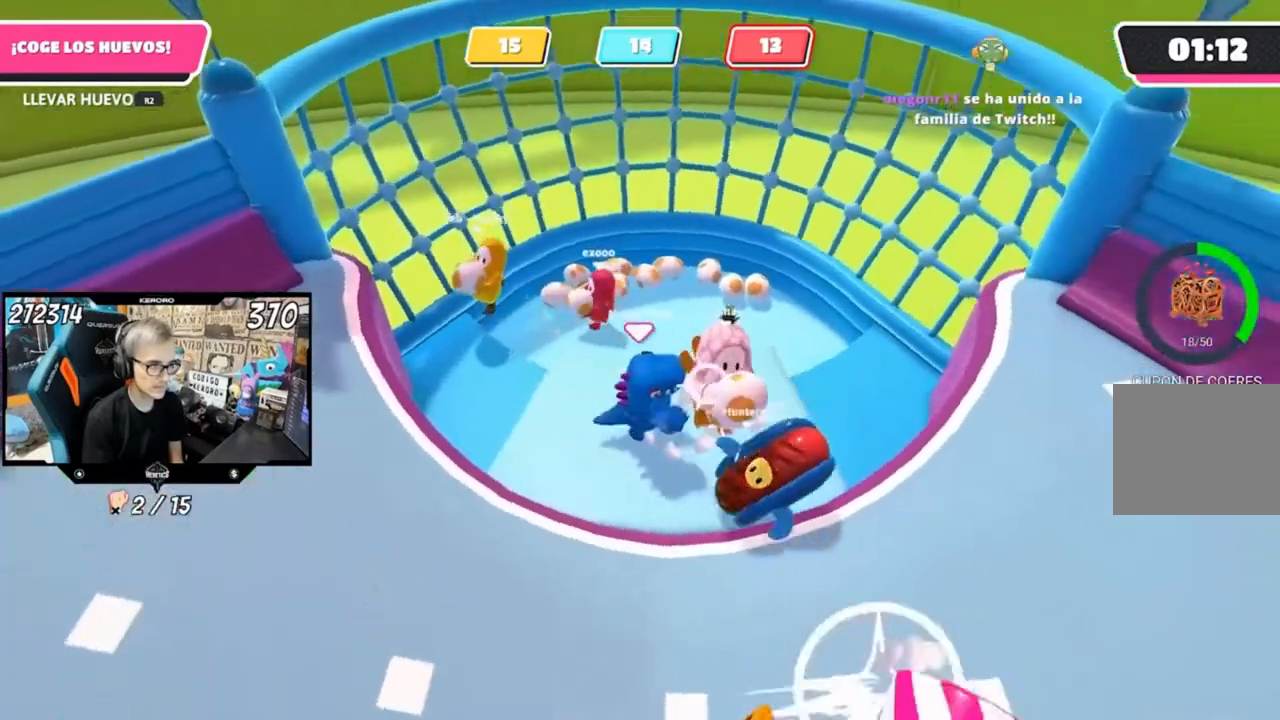
{"buttons": ["R2"], "left_stick": "right", "right_stick": "center", "events": [[67, "left_stick", "left"], [200, "left_stick", "center"], [333, "left_stick", "left"], [467, "left_stick", "right"]]}
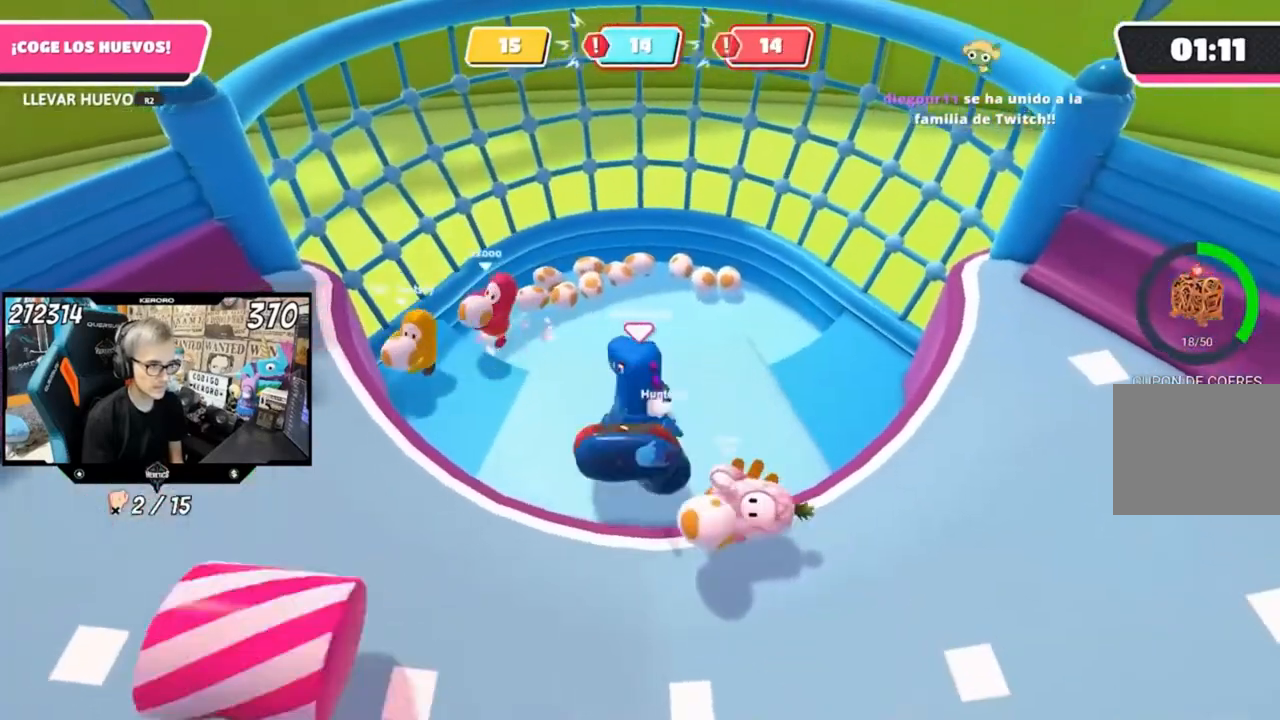
{"buttons": [], "left_stick": "up", "right_stick": "center", "events": [[100, "left_stick", "down-left"], [300, "left_stick", "left"], [333, "R2", "up"], [467, "left_stick", "up"]]}
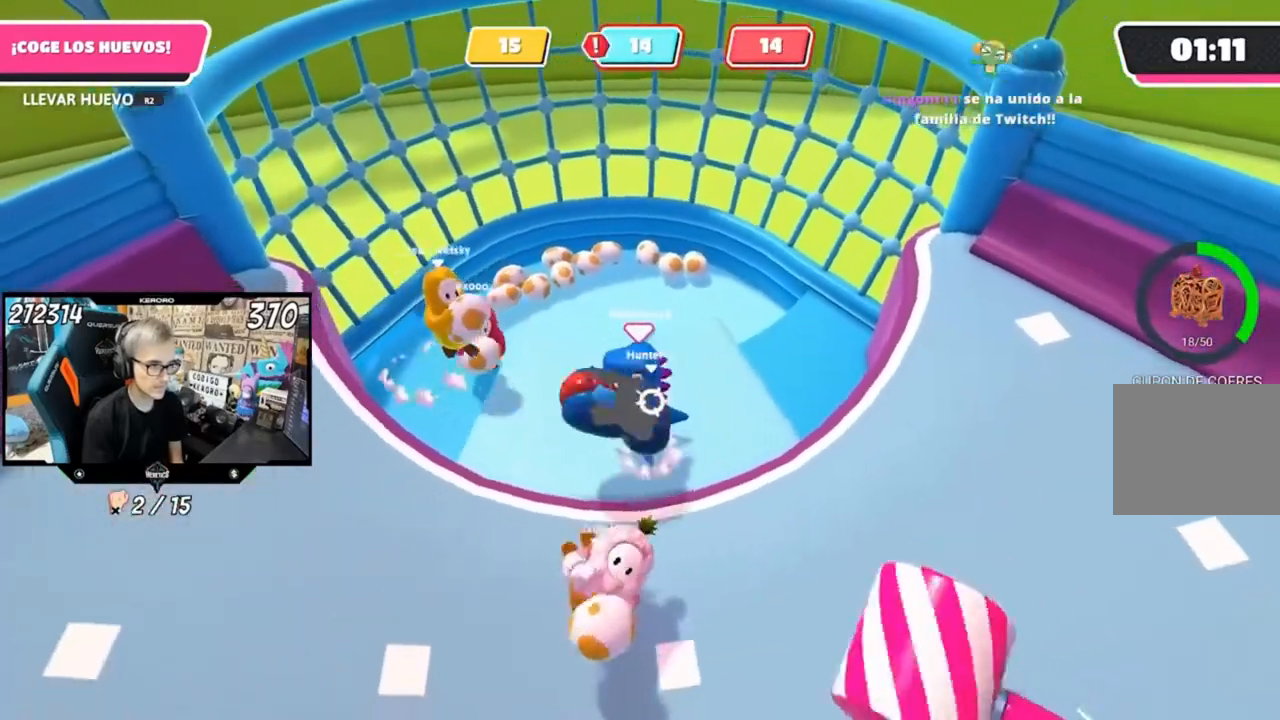
{"buttons": ["R1", "R2"], "left_stick": "down-left", "right_stick": "center", "events": [[33, "right_stick", "left"], [100, "right_stick", "center"], [167, "left_stick", "left"], [267, "left_stick", "down-left"], [400, "R2", "down"], [433, "R1", "down"]]}
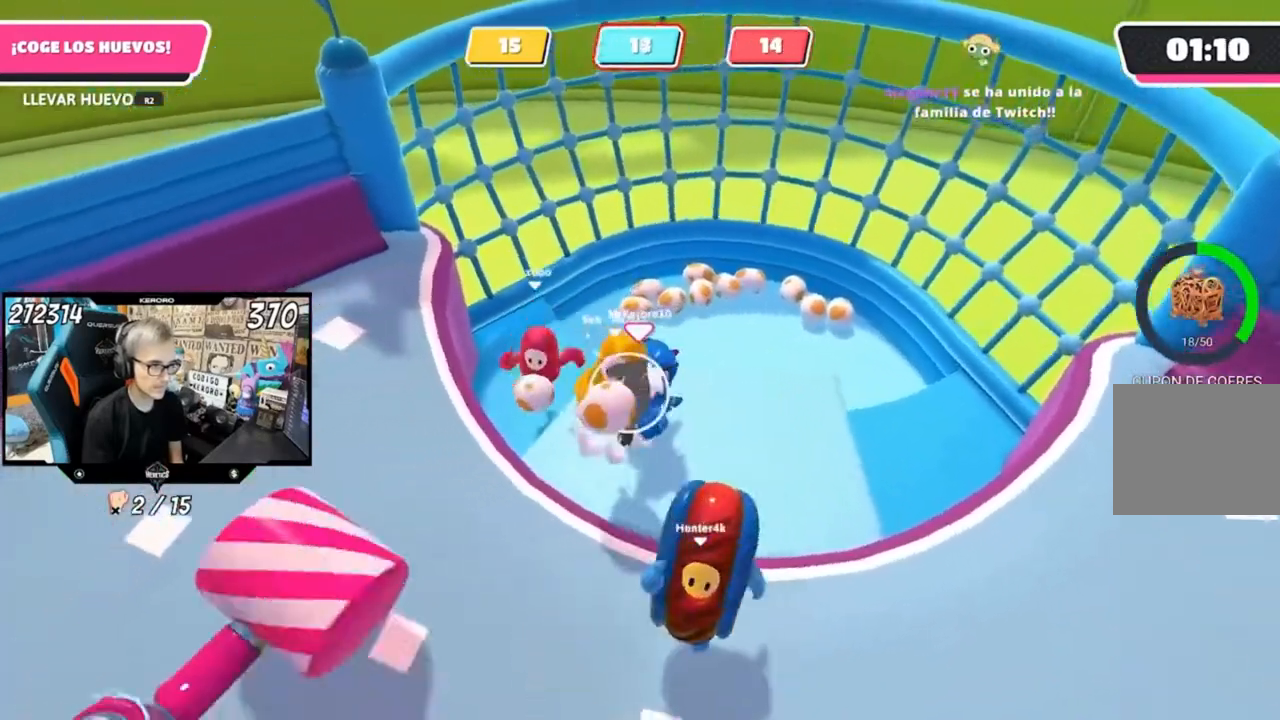
{"buttons": ["L1", "R2"], "left_stick": "left", "right_stick": "center", "events": [[167, "R1", "up"], [200, "left_stick", "up-right"], [300, "left_stick", "center"], [367, "L1", "down"], [433, "left_stick", "left"]]}
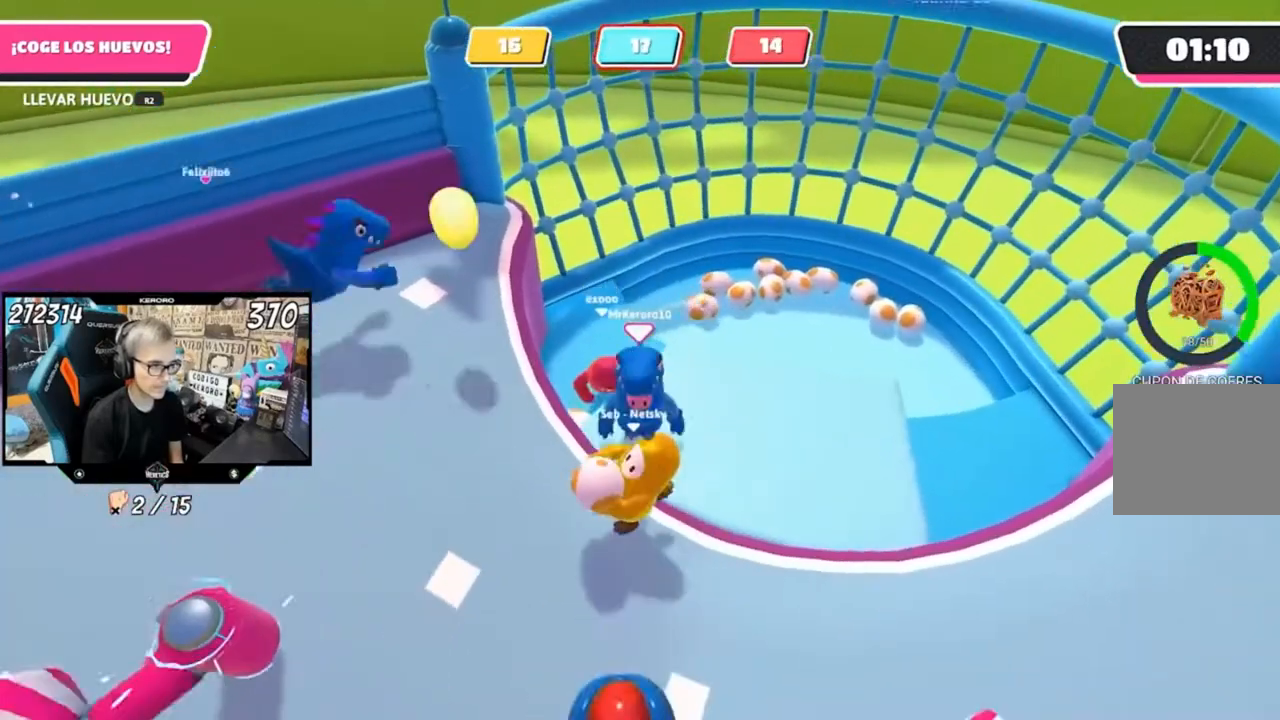
{"buttons": [], "left_stick": "up-left", "right_stick": "center", "events": [[100, "left_stick", "right"], [133, "L1", "up"], [233, "left_stick", "up-right"], [267, "L1", "down"], [367, "L1", "up"], [433, "left_stick", "center"], [500, "R2", "up"], [500, "left_stick", "up-left"]]}
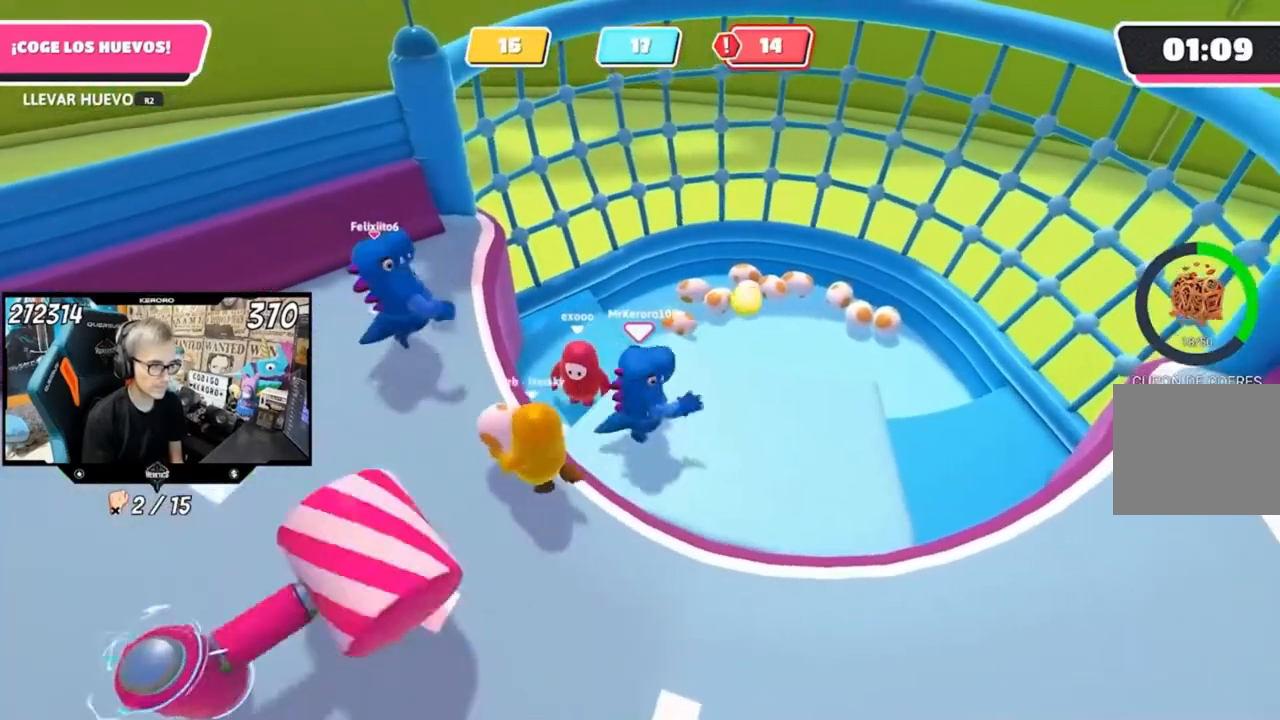
{"buttons": [], "left_stick": "down", "right_stick": "center", "events": [[33, "left_stick", "left"], [167, "L1", "down"], [233, "L1", "up"], [333, "left_stick", "down"]]}
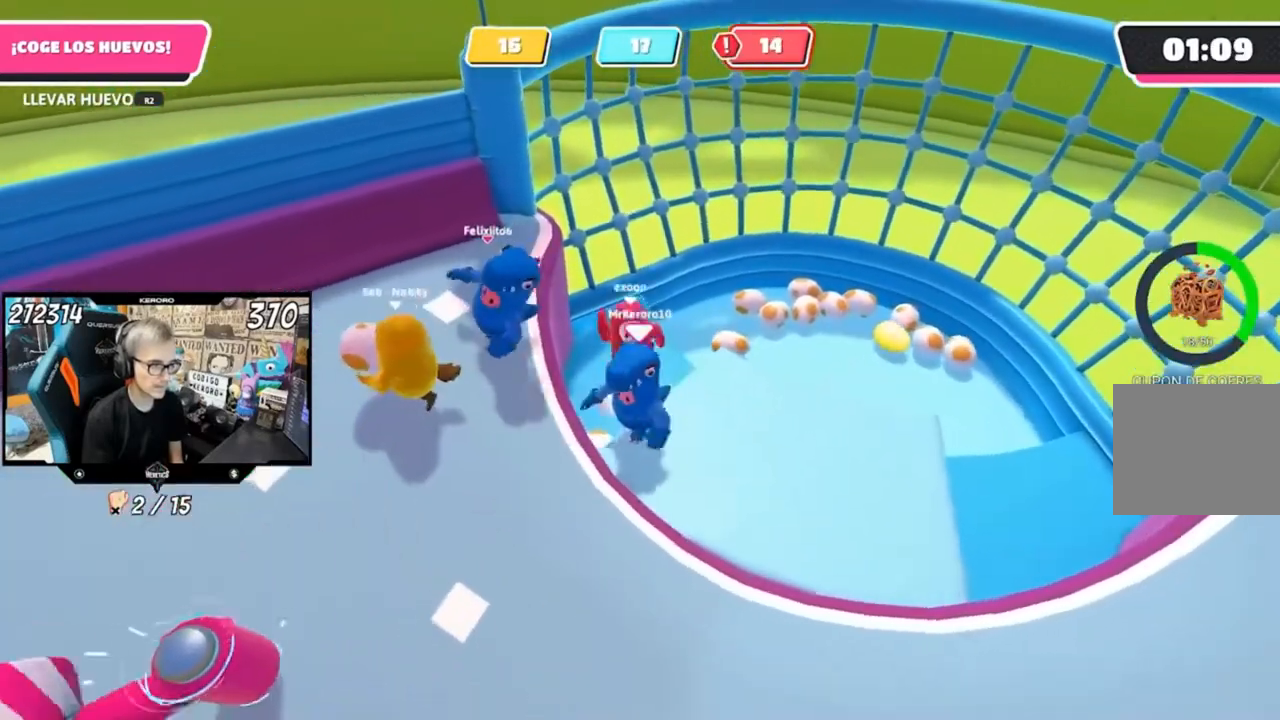
{"buttons": [], "left_stick": "up-left", "right_stick": "center", "events": [[133, "left_stick", "down-right"], [300, "left_stick", "up-left"]]}
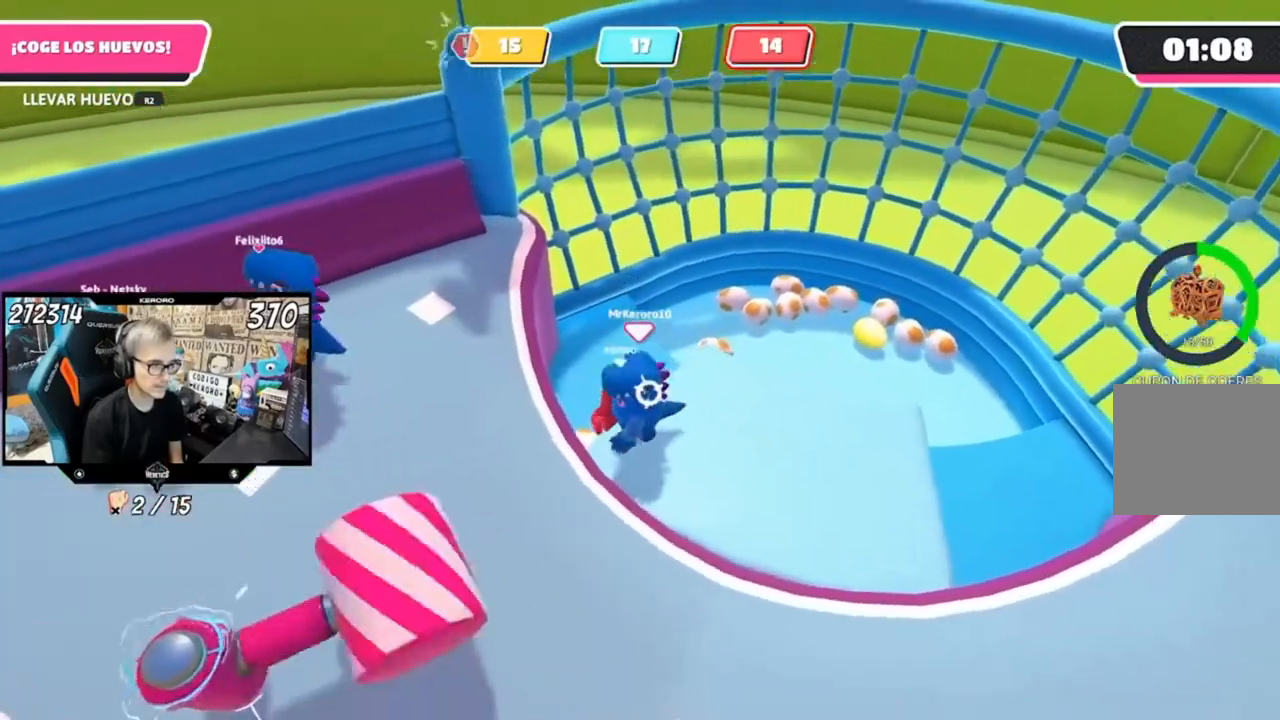
{"buttons": [], "left_stick": "down-right", "right_stick": "center", "events": [[33, "left_stick", "up"], [167, "left_stick", "down-right"]]}
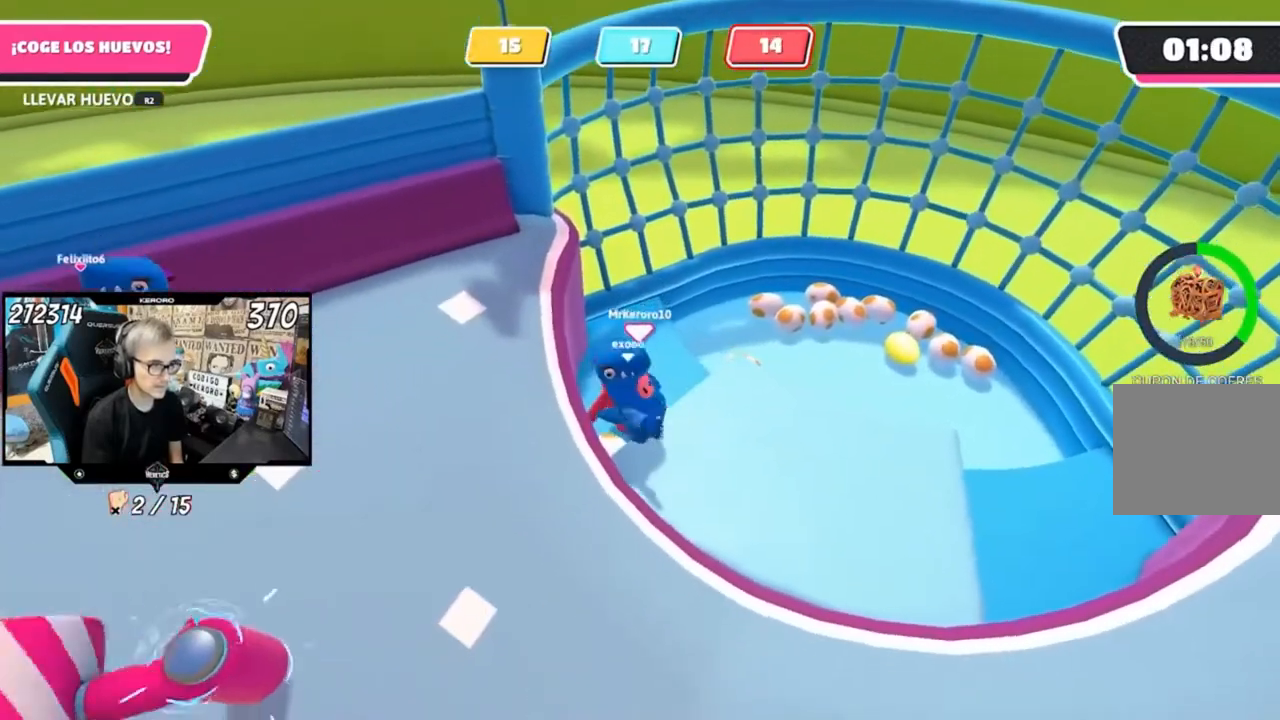
{"buttons": [], "left_stick": "up-left", "right_stick": "center", "events": [[267, "left_stick", "left"], [333, "left_stick", "up-left"]]}
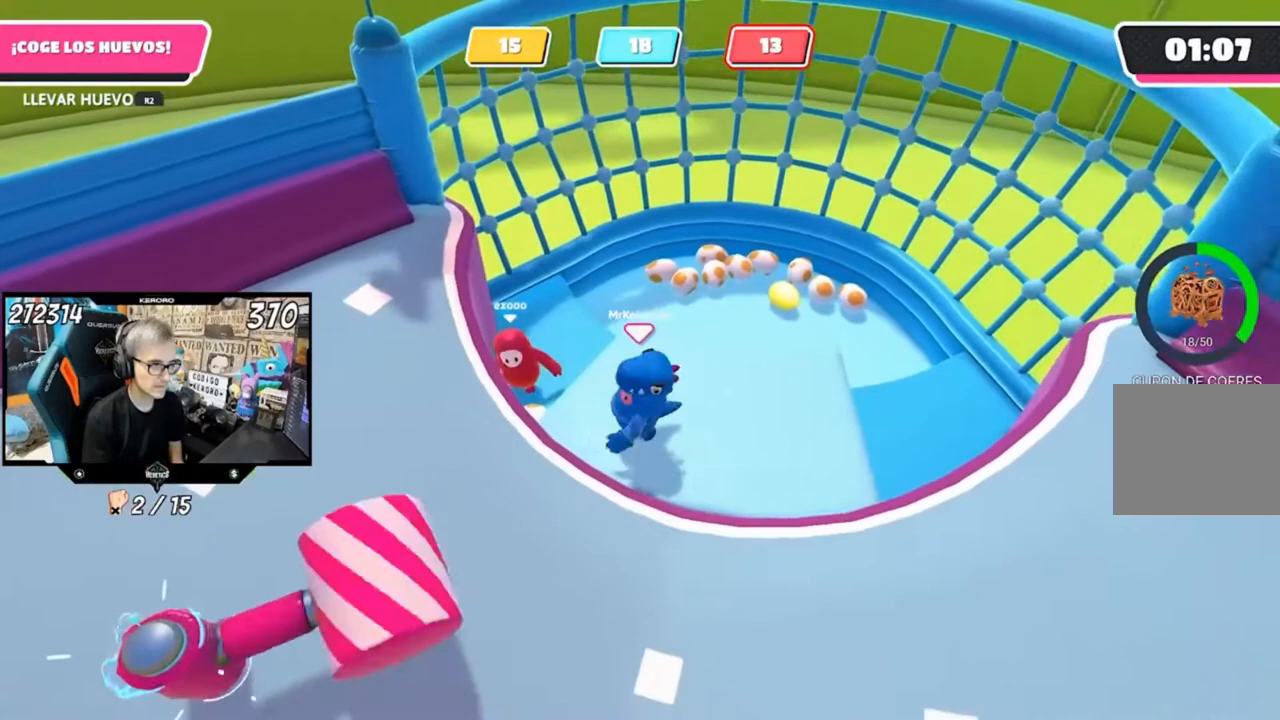
{"buttons": ["R2"], "left_stick": "center", "right_stick": "center", "events": [[267, "R2", "down"], [333, "left_stick", "center"], [433, "L1", "down"], [500, "L1", "up"]]}
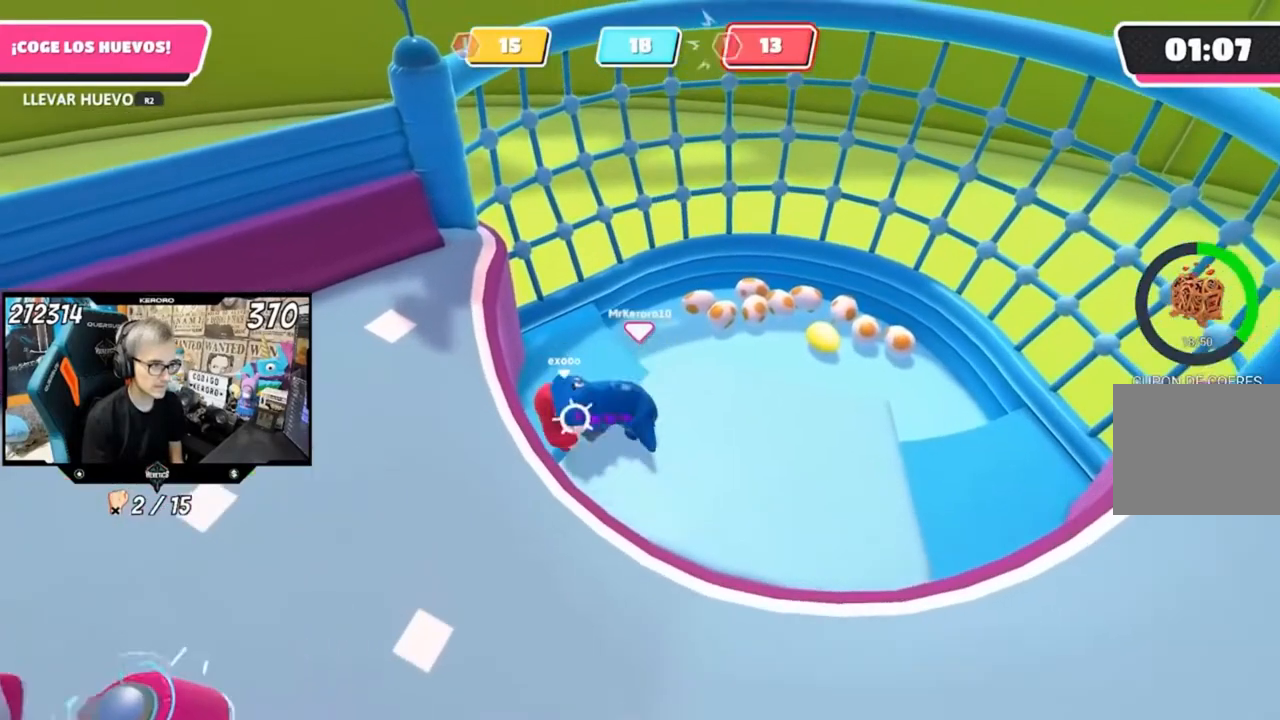
{"buttons": [], "left_stick": "left", "right_stick": "center", "events": [[467, "left_stick", "left"], [500, "R2", "up"]]}